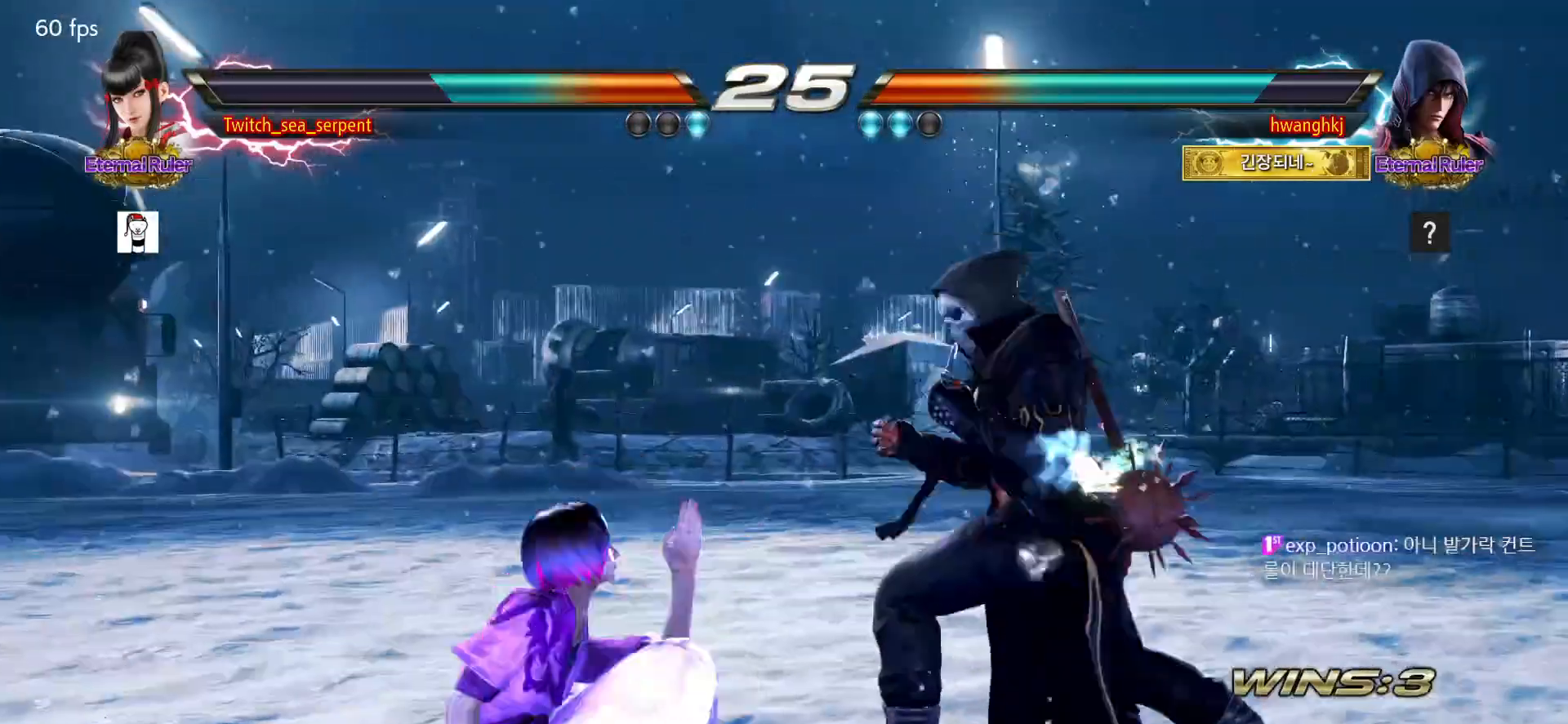
Gameplay with a controller (arcade stick); each line is a JSON object with the inputs held at the frame after it. "events" lists button and stick changes between this image and that frame as [ms after this image, input, new state], when the widget could be followed in between. Not read: L3 R3.
{"buttons": [], "left_stick": "center", "events": [[67, "CROSS", "up"], [117, "CROSS", "down"], [150, "CROSS", "up"], [200, "CROSS", "down"], [300, "CROSS", "up"]]}
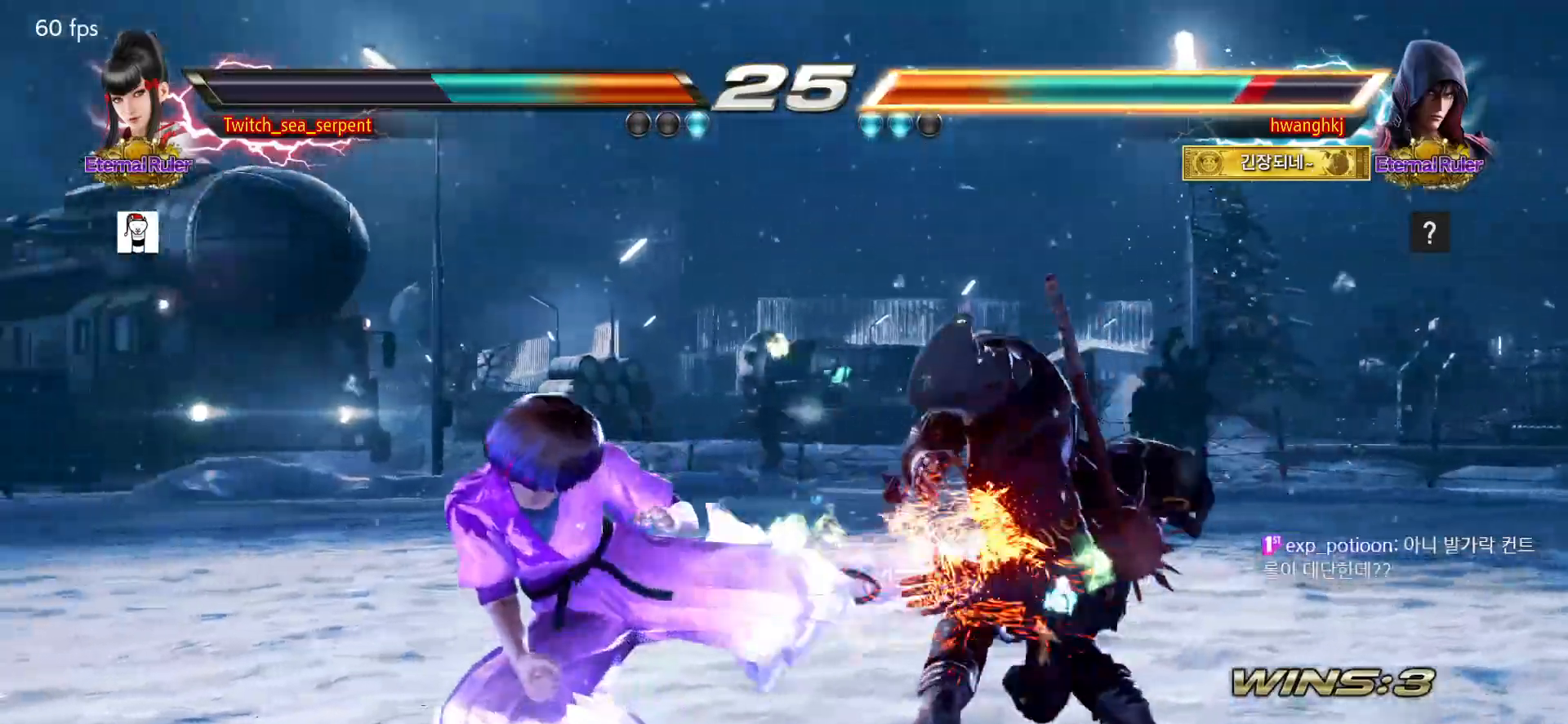
{"buttons": [], "left_stick": "left", "events": [[217, "CIRCLE", "down"], [400, "left_stick", "left"], [450, "CIRCLE", "up"]]}
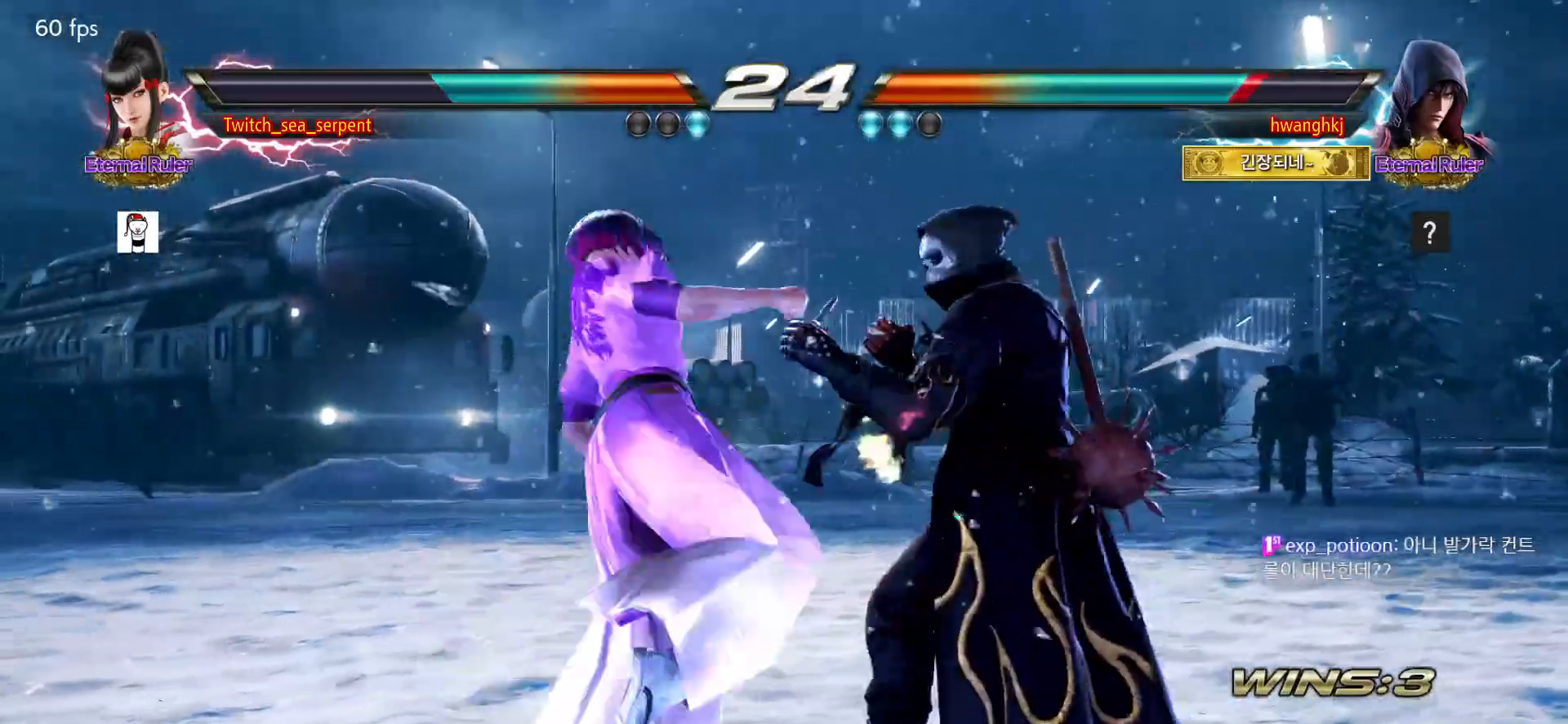
{"buttons": [], "left_stick": "left", "events": [[150, "left_stick", "center"], [250, "CIRCLE", "down"], [433, "left_stick", "left"], [467, "CIRCLE", "up"]]}
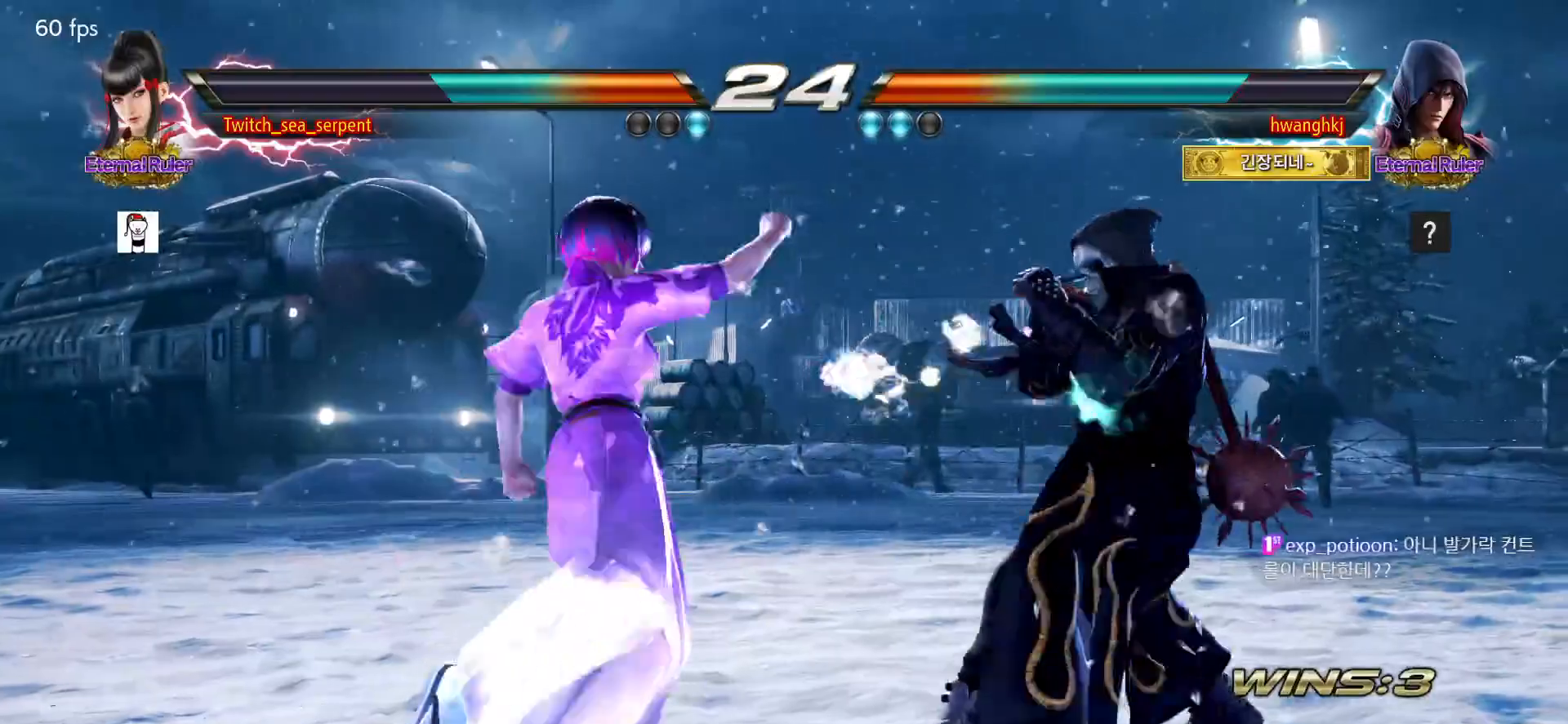
{"buttons": [], "left_stick": "down-left", "events": [[400, "left_stick", "down-left"]]}
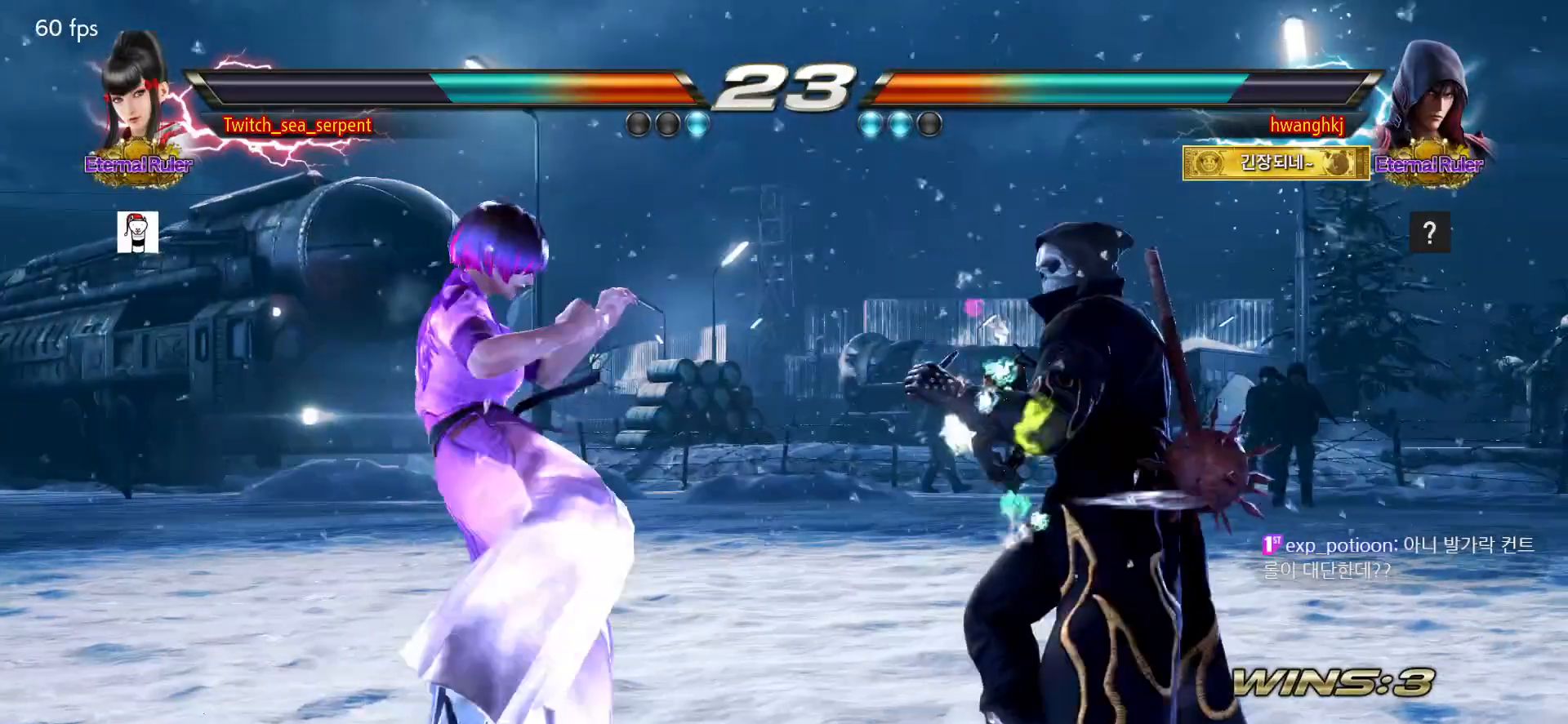
{"buttons": [], "left_stick": "left", "events": [[167, "left_stick", "left"]]}
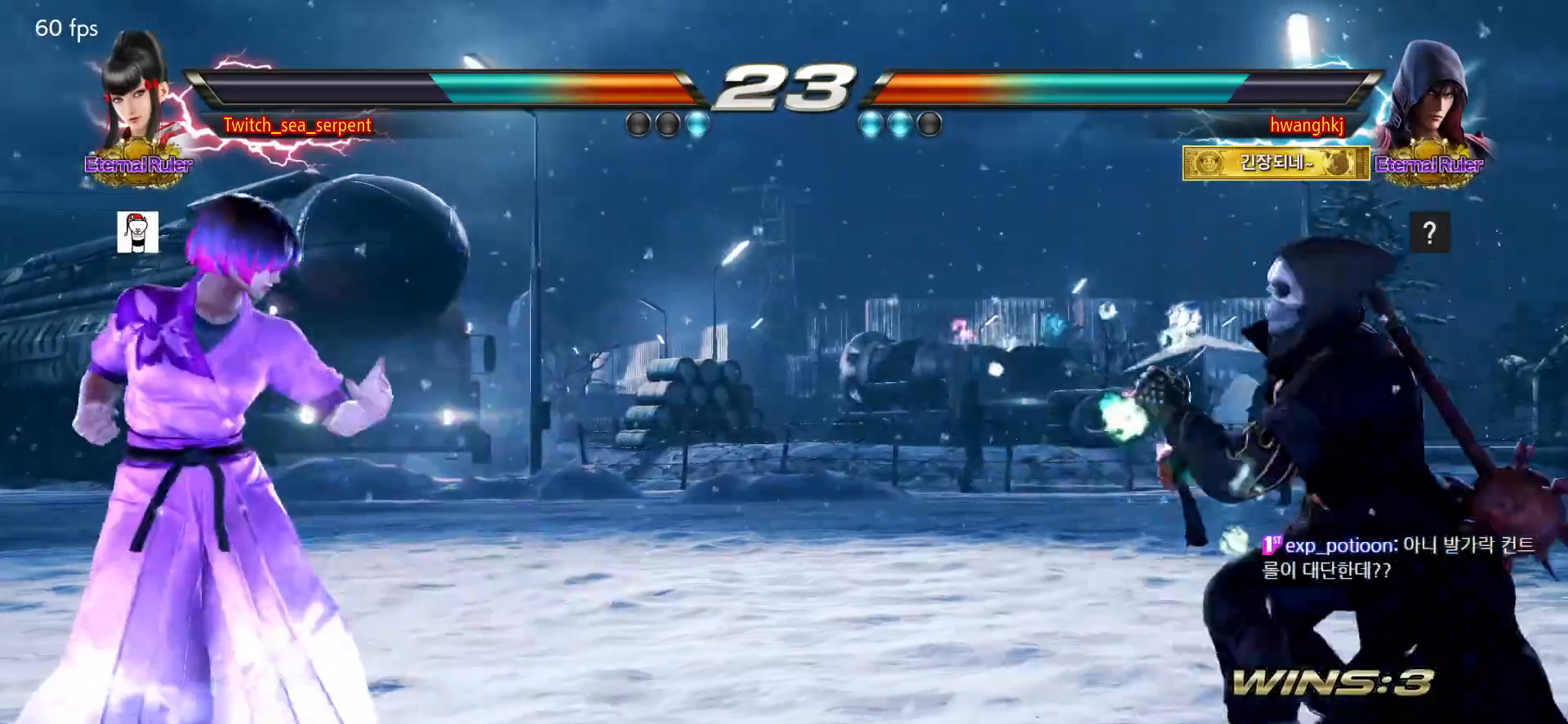
{"buttons": [], "left_stick": "left", "events": [[217, "left_stick", "down"], [267, "left_stick", "left"]]}
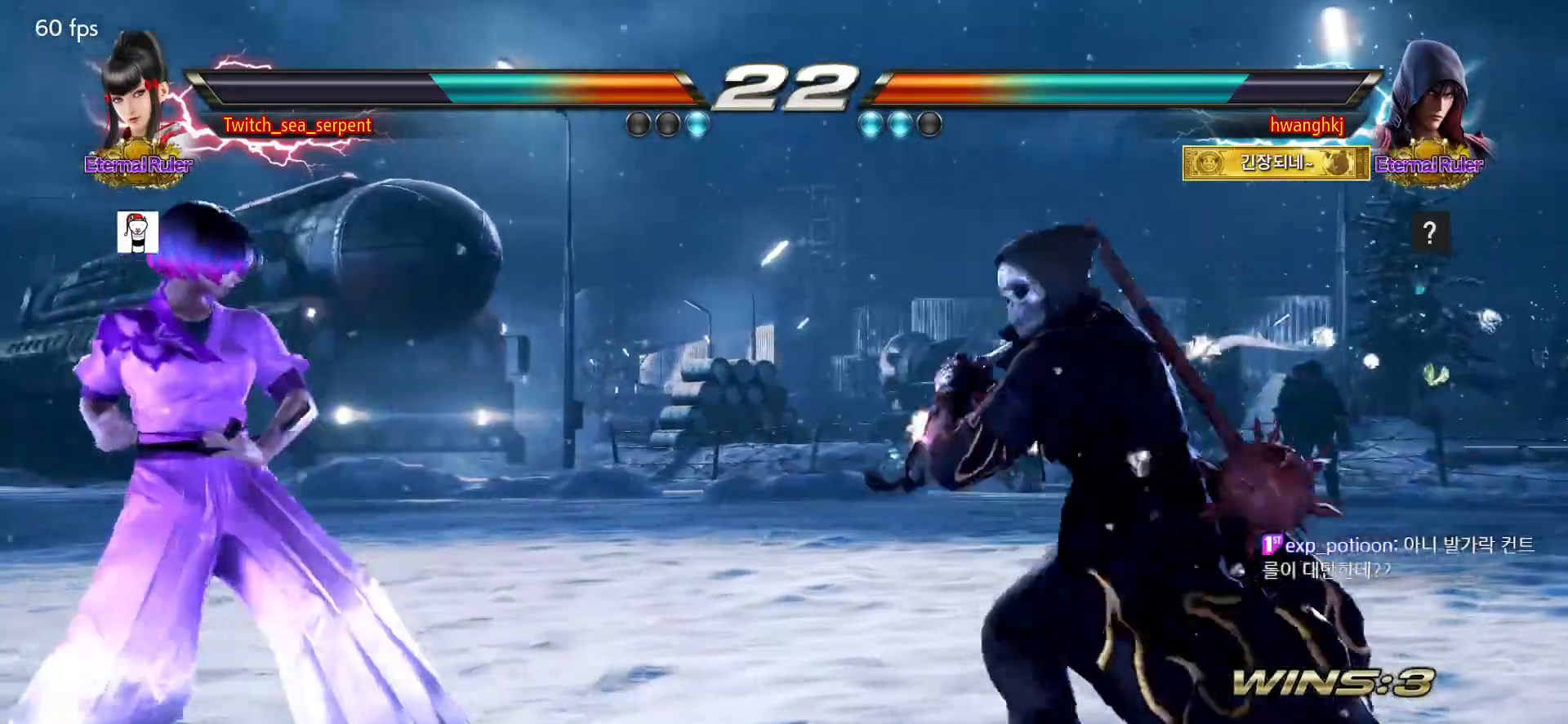
{"buttons": [], "left_stick": "left", "events": [[50, "left_stick", "down"], [100, "left_stick", "left"], [350, "left_stick", "down"], [433, "left_stick", "center"], [483, "left_stick", "left"]]}
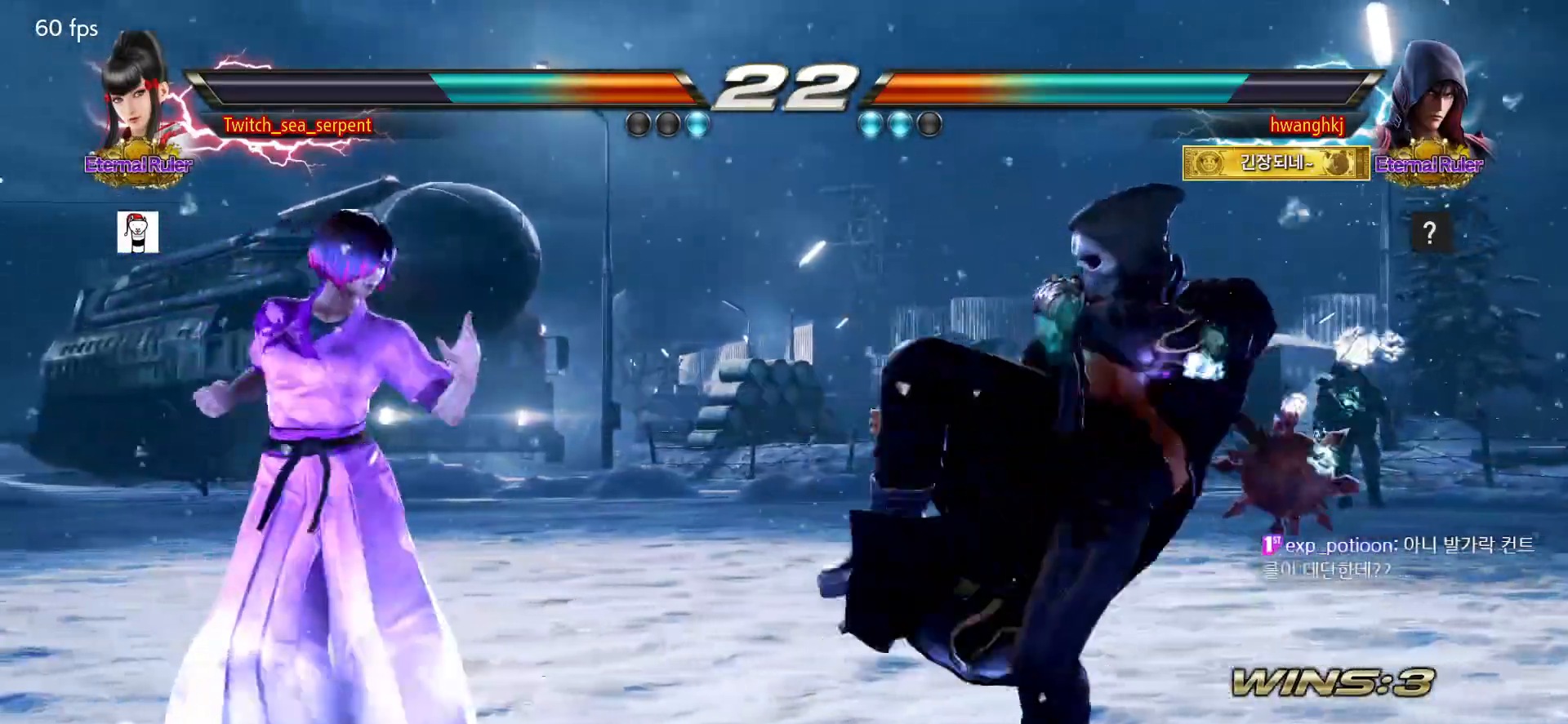
{"buttons": [], "left_stick": "right", "events": [[167, "left_stick", "down"], [283, "left_stick", "left"], [417, "left_stick", "center"], [483, "left_stick", "right"]]}
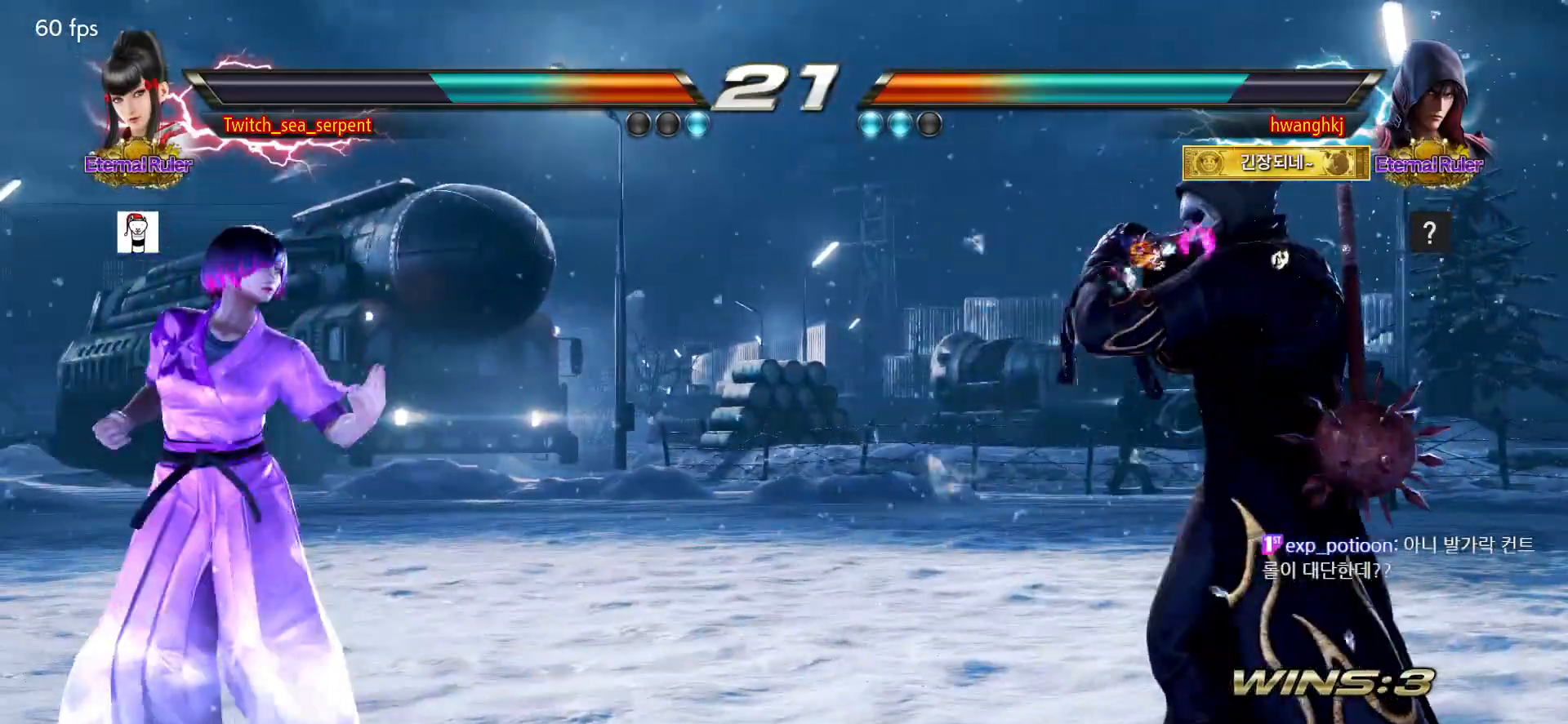
{"buttons": [], "left_stick": "left", "events": [[33, "left_stick", "center"], [100, "left_stick", "right"], [183, "left_stick", "center"], [233, "left_stick", "left"]]}
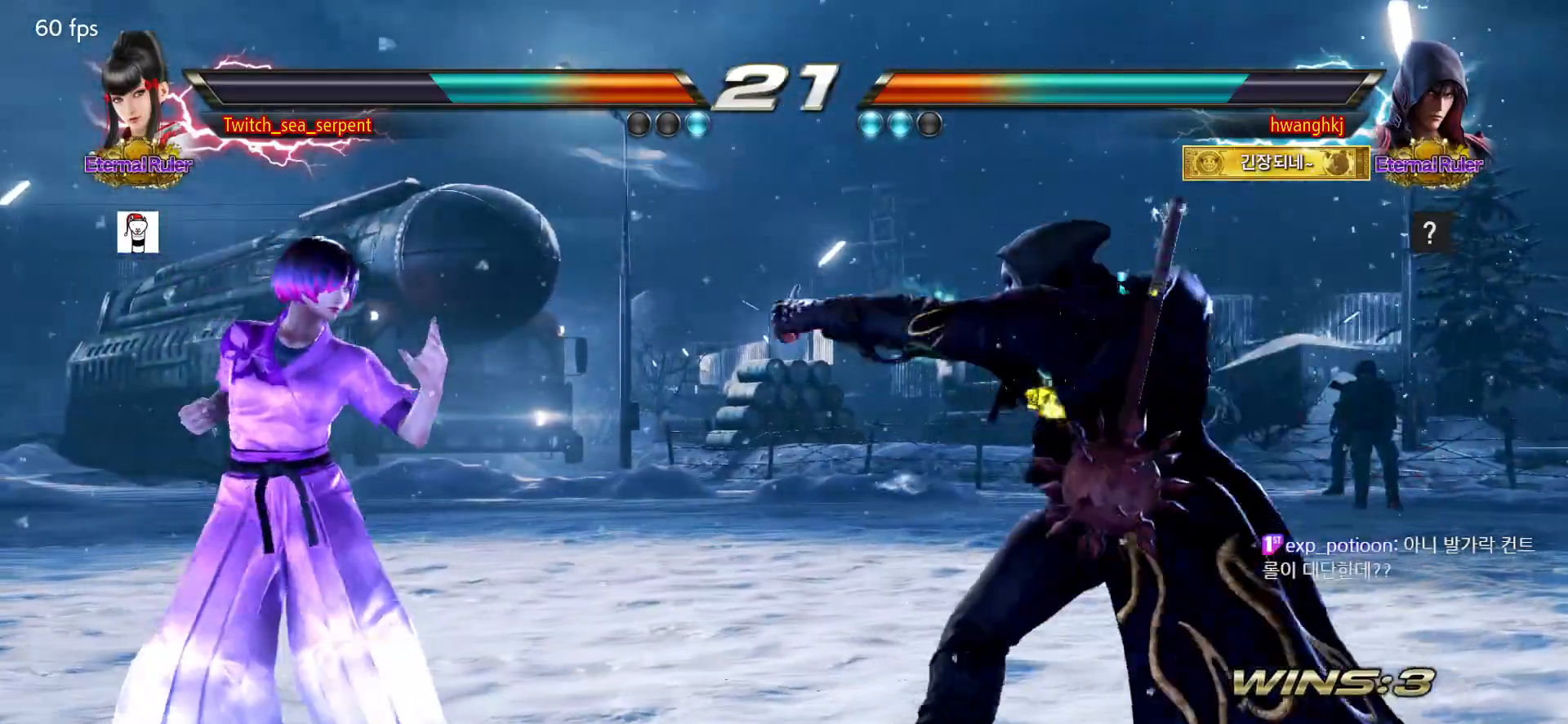
{"buttons": [], "left_stick": "left", "events": []}
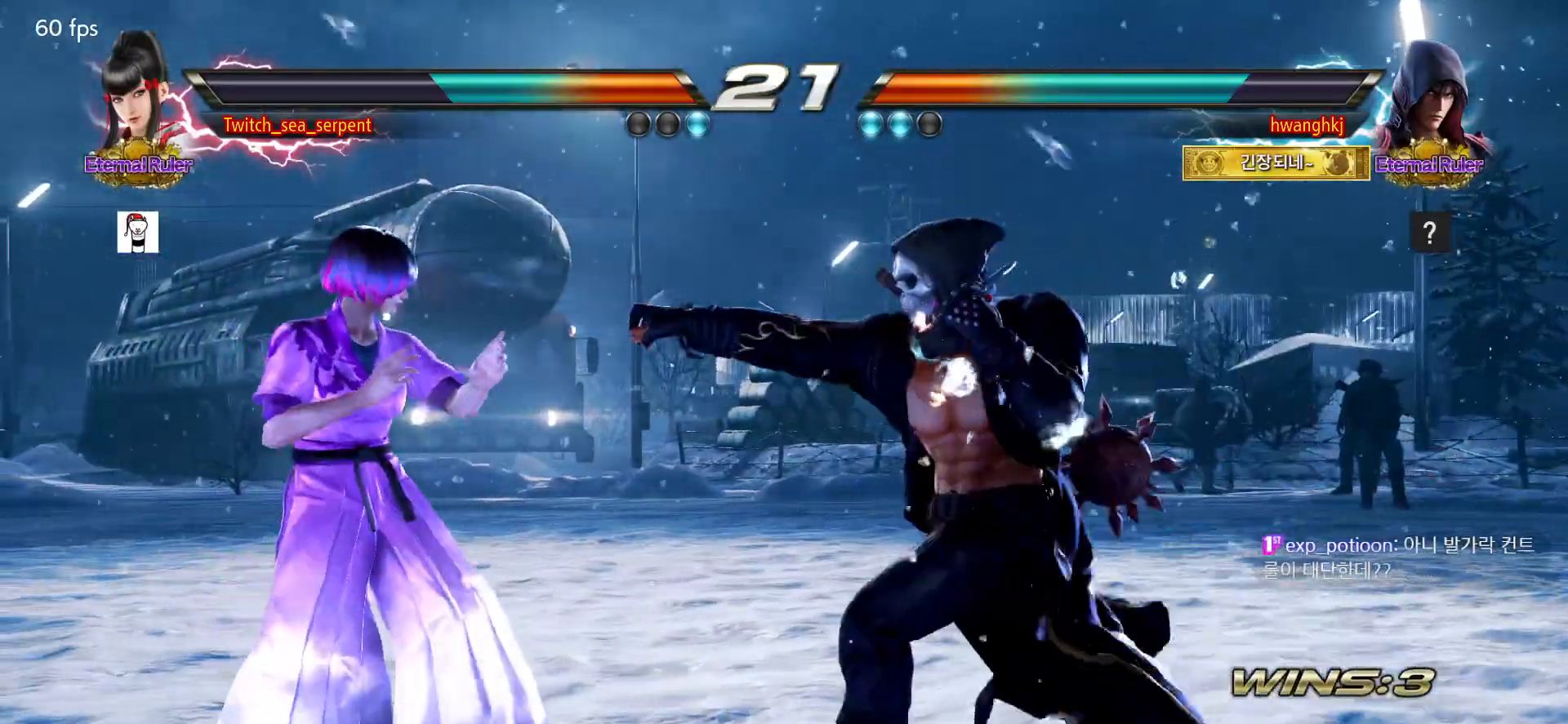
{"buttons": [], "left_stick": "left", "events": []}
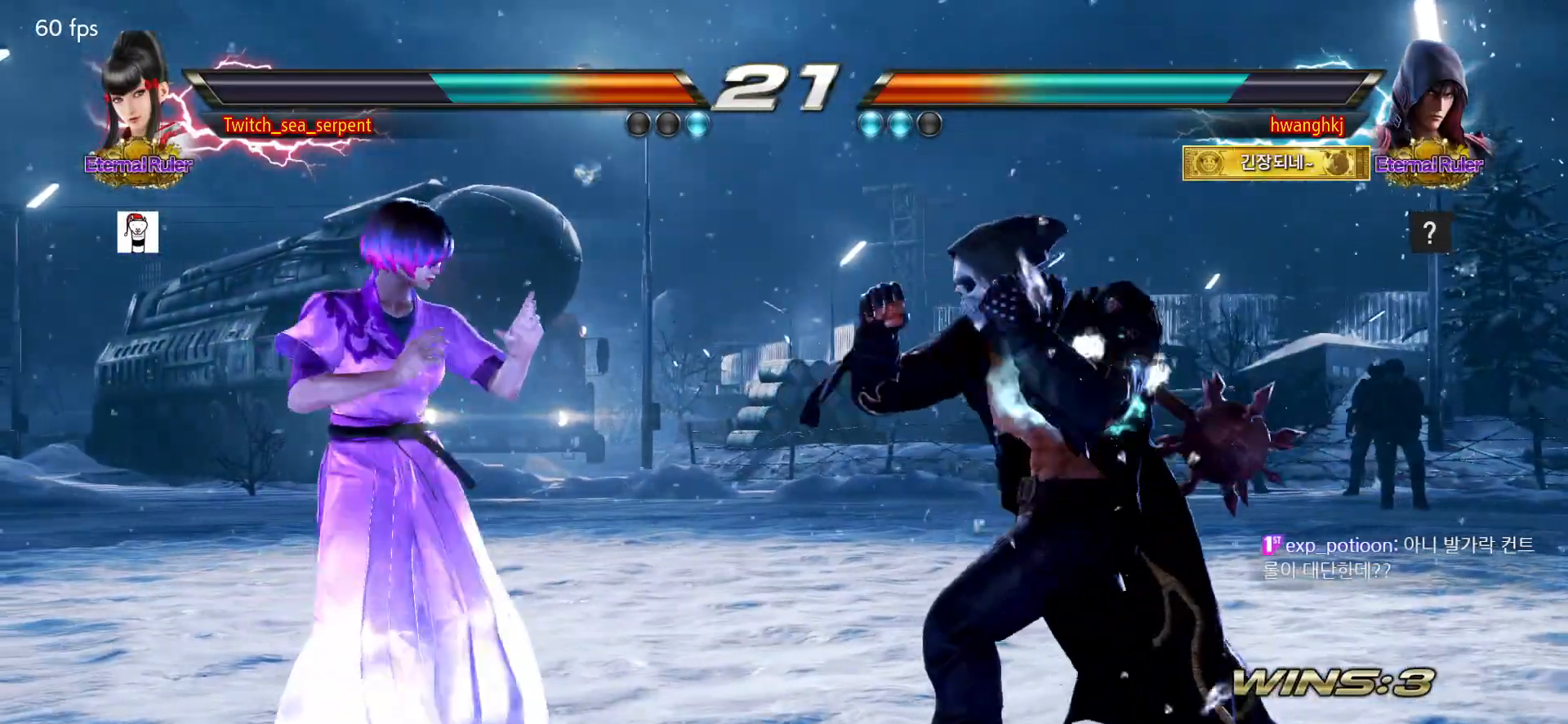
{"buttons": [], "left_stick": "left", "events": [[283, "left_stick", "down"], [333, "left_stick", "left"]]}
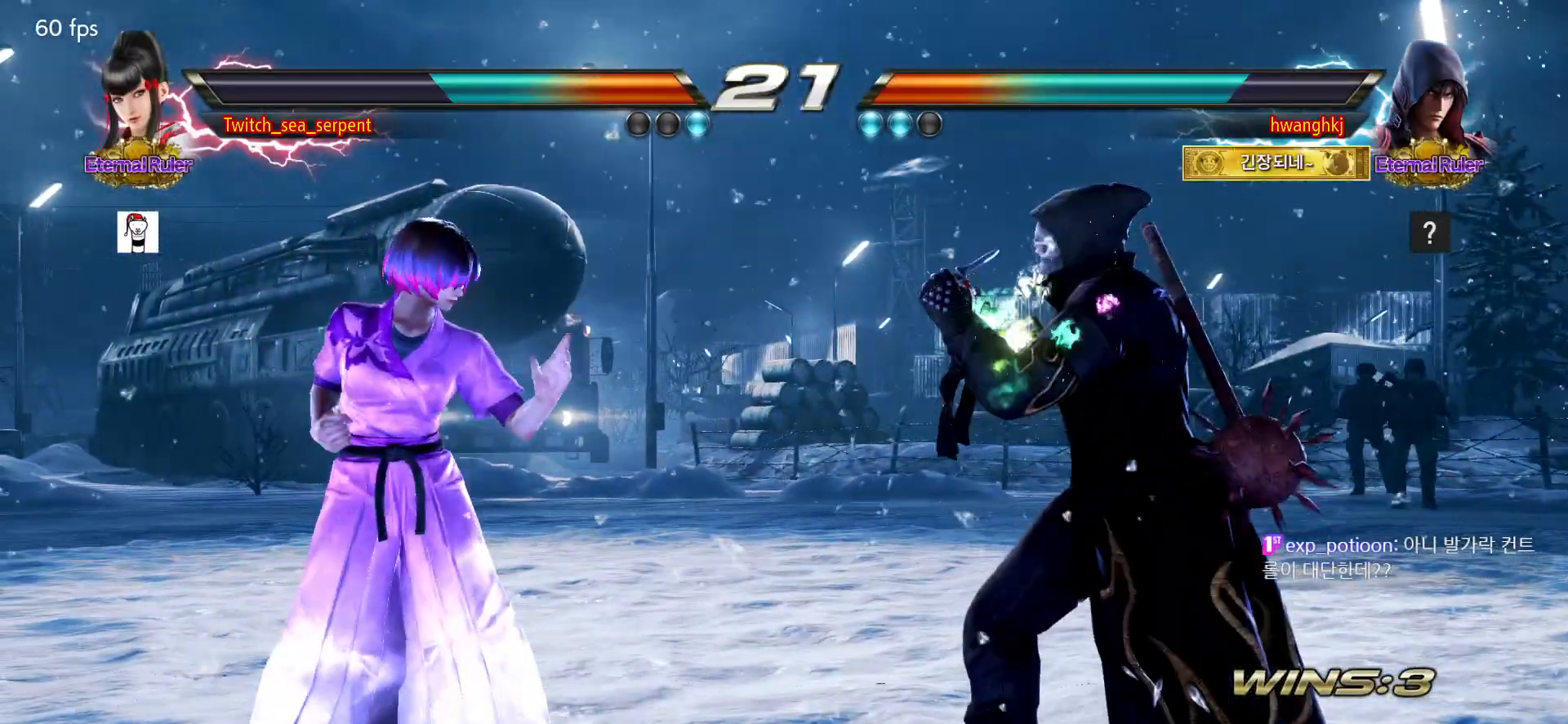
{"buttons": [], "left_stick": "down", "events": [[117, "left_stick", "down-left"], [250, "left_stick", "left"], [450, "left_stick", "down"]]}
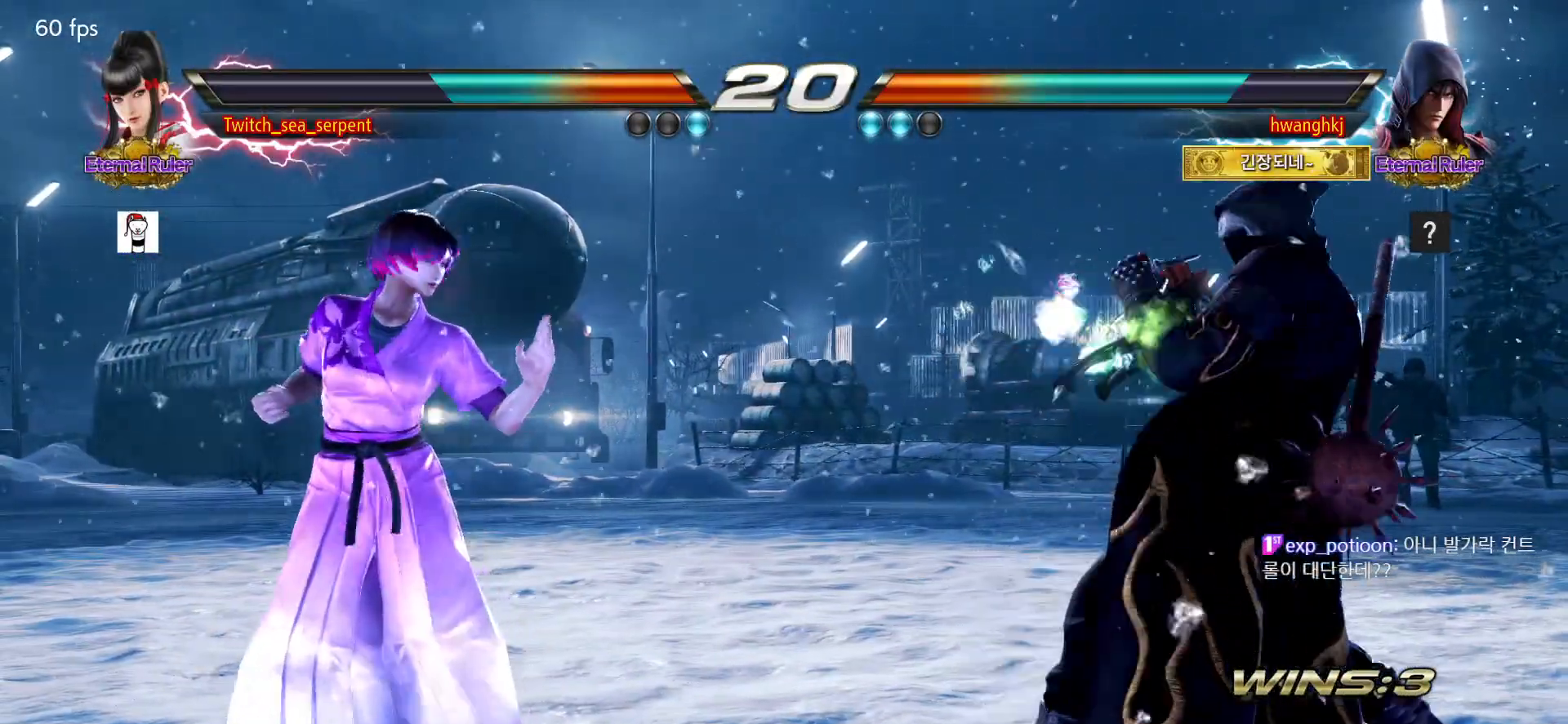
{"buttons": [], "left_stick": "left", "events": [[100, "left_stick", "left"], [317, "left_stick", "down-left"], [450, "left_stick", "left"]]}
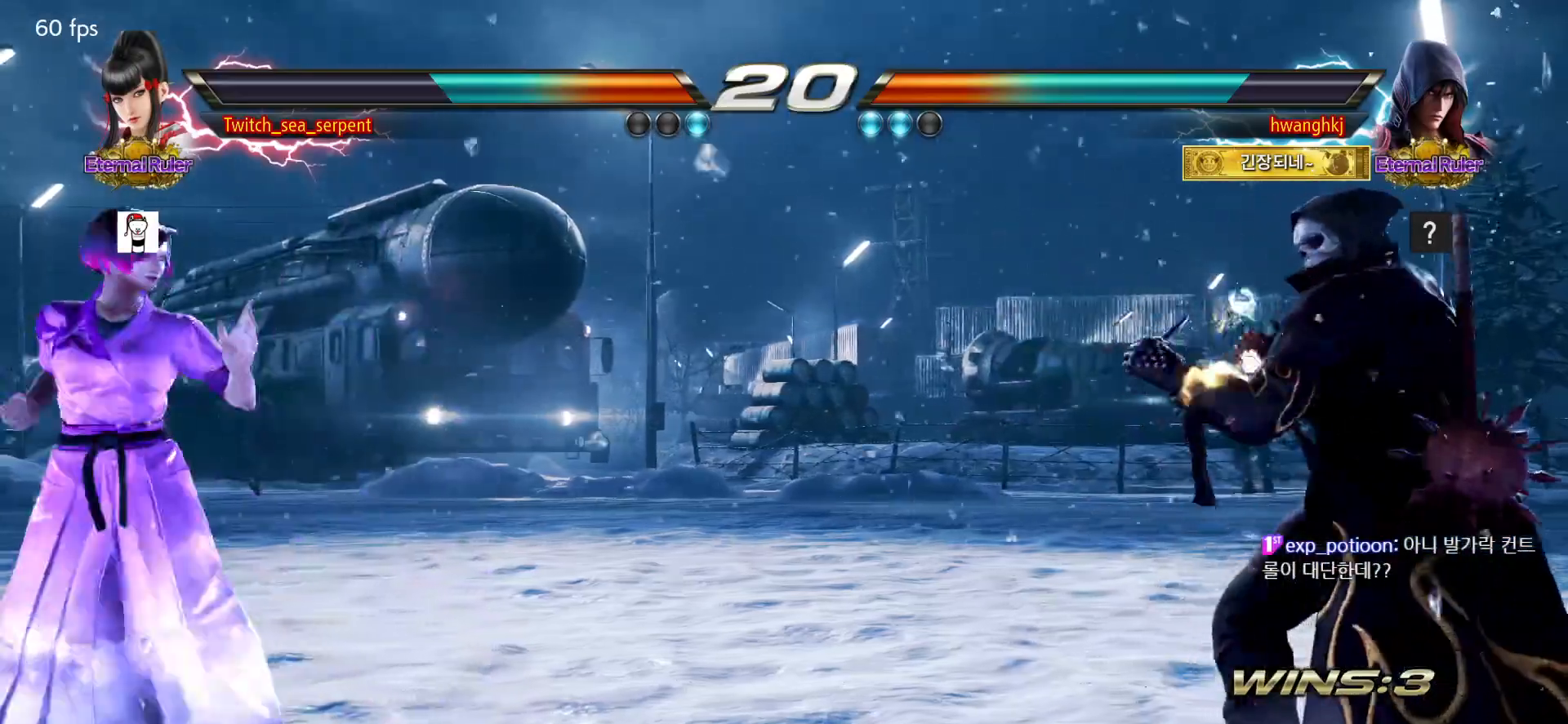
{"buttons": [], "left_stick": "center", "events": [[150, "left_stick", "down"], [250, "left_stick", "center"], [300, "left_stick", "left"], [467, "left_stick", "center"]]}
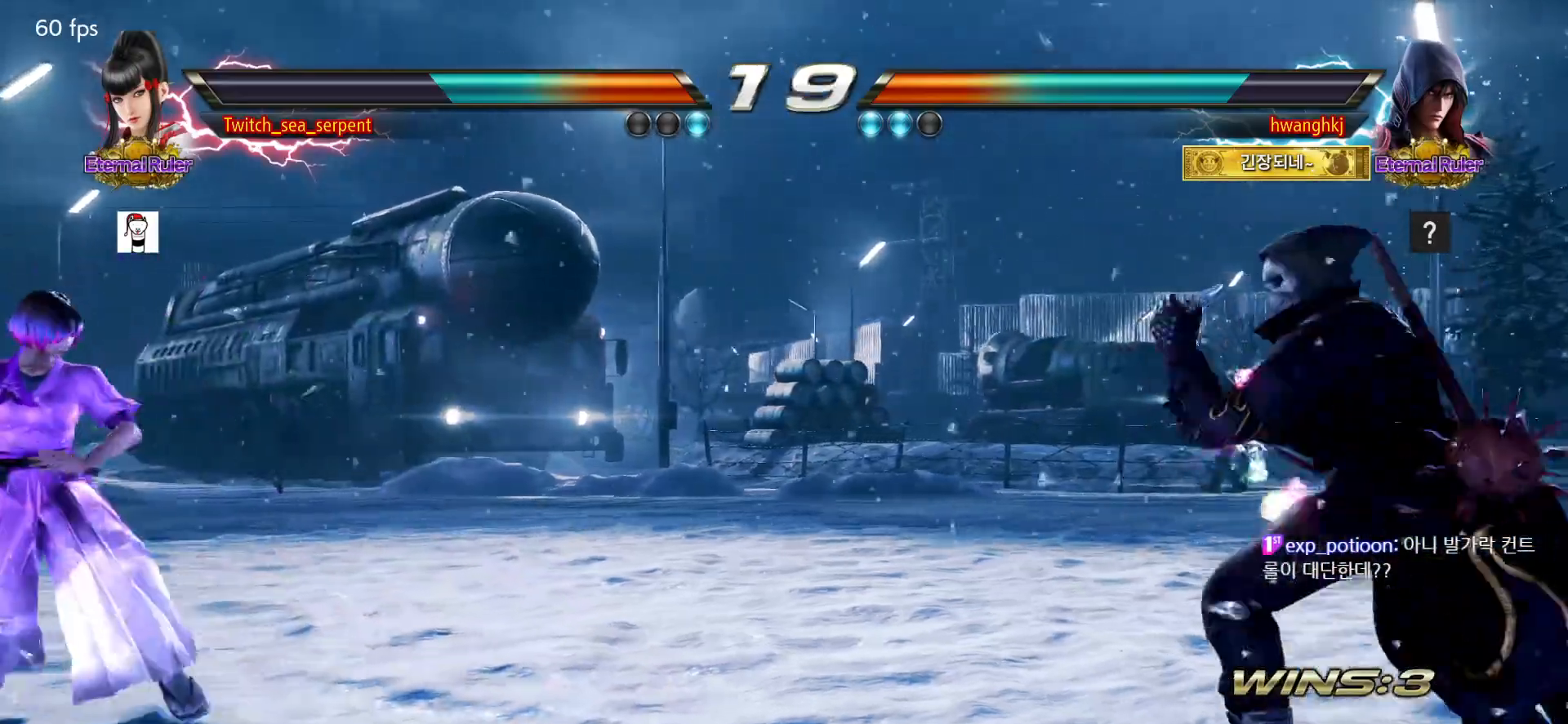
{"buttons": [], "left_stick": "left", "events": [[217, "left_stick", "down"], [267, "left_stick", "center"], [500, "left_stick", "left"]]}
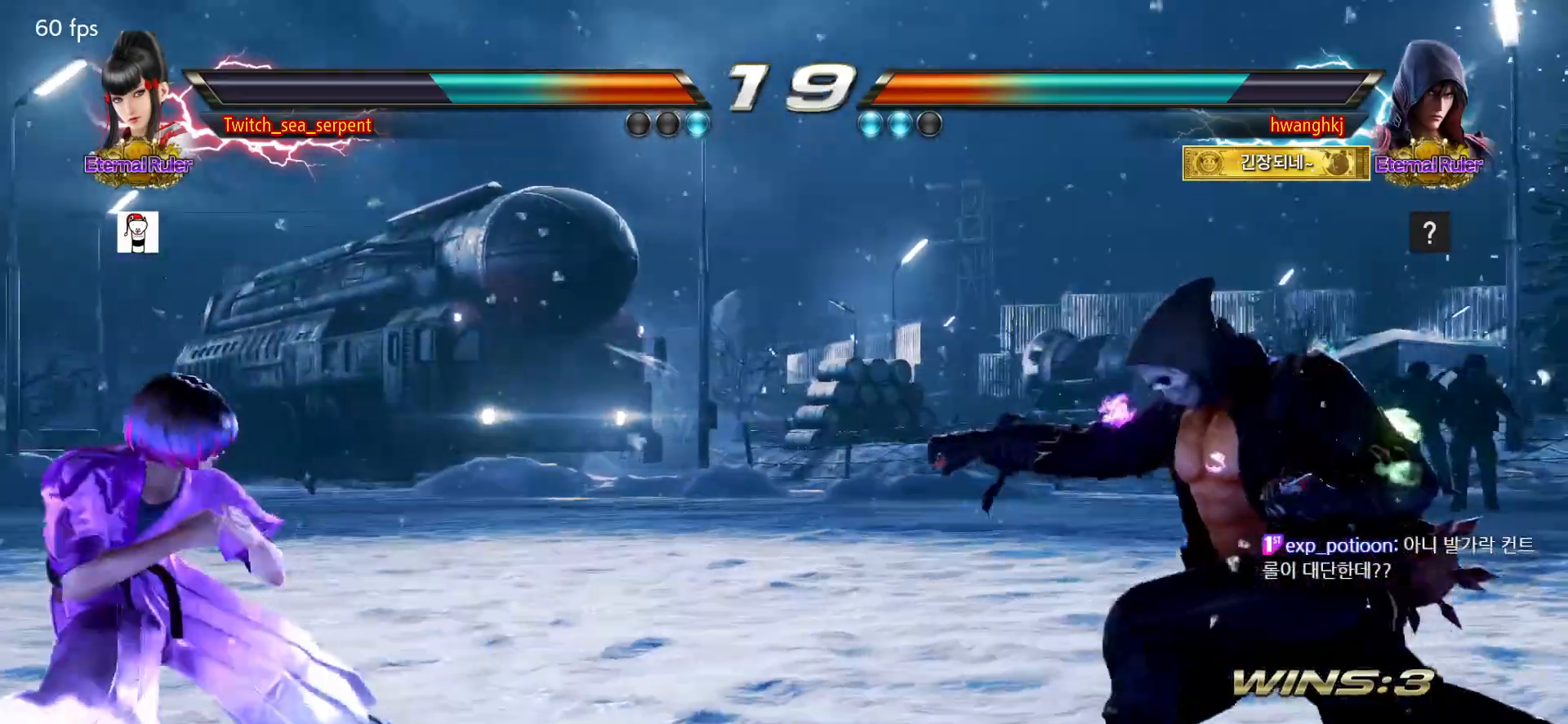
{"buttons": [], "left_stick": "center", "events": [[50, "left_stick", "center"], [100, "left_stick", "left"], [150, "left_stick", "center"], [200, "left_stick", "right"], [400, "CIRCLE", "down"], [400, "CROSS", "down"], [417, "left_stick", "center"], [467, "CIRCLE", "up"], [467, "CROSS", "up"]]}
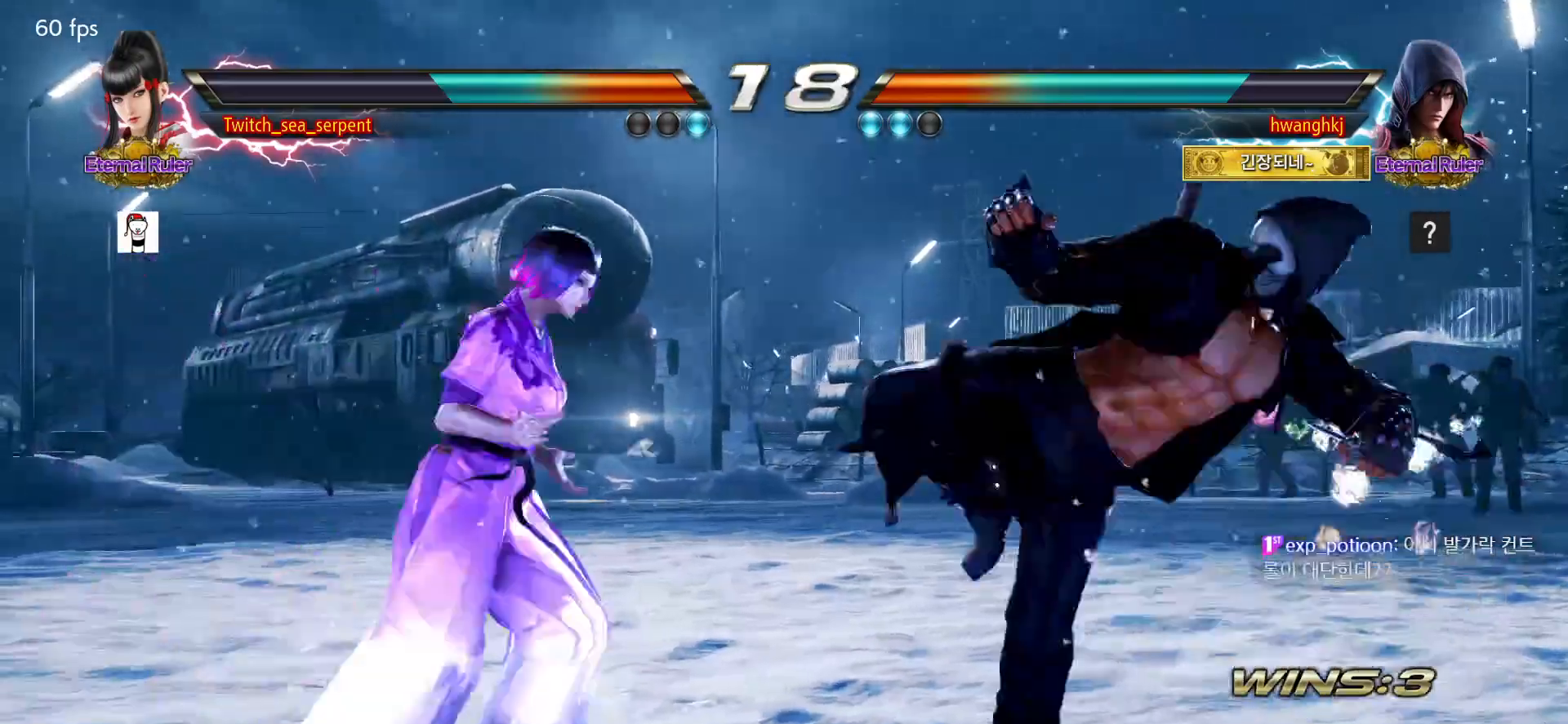
{"buttons": [], "left_stick": "center", "events": [[117, "TRIANGLE", "down"], [150, "TRIANGLE", "up"]]}
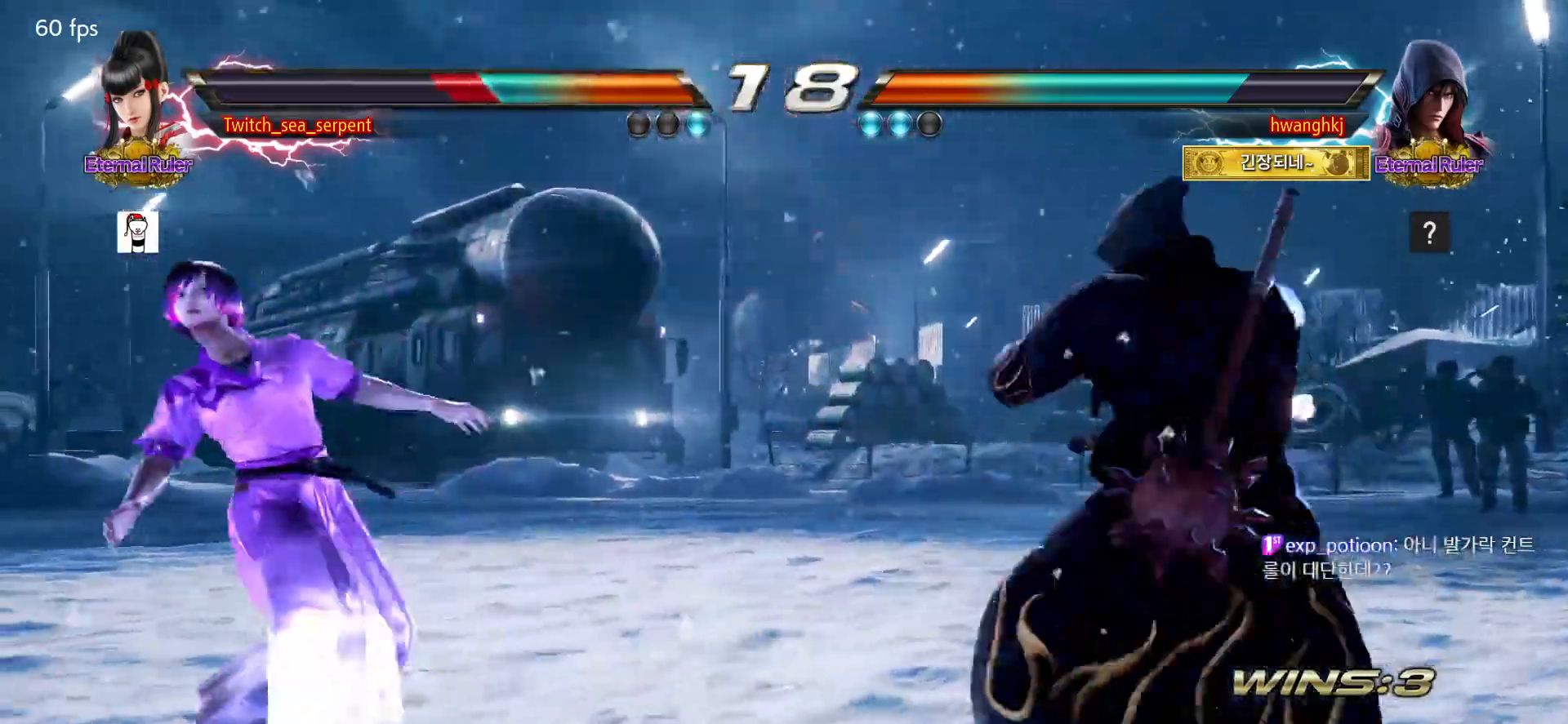
{"buttons": [], "left_stick": "center", "events": [[83, "CROSS", "down"], [100, "CROSS", "up"], [317, "TRIANGLE", "down"], [333, "CROSS", "down"], [350, "CROSS", "up"], [400, "TRIANGLE", "up"]]}
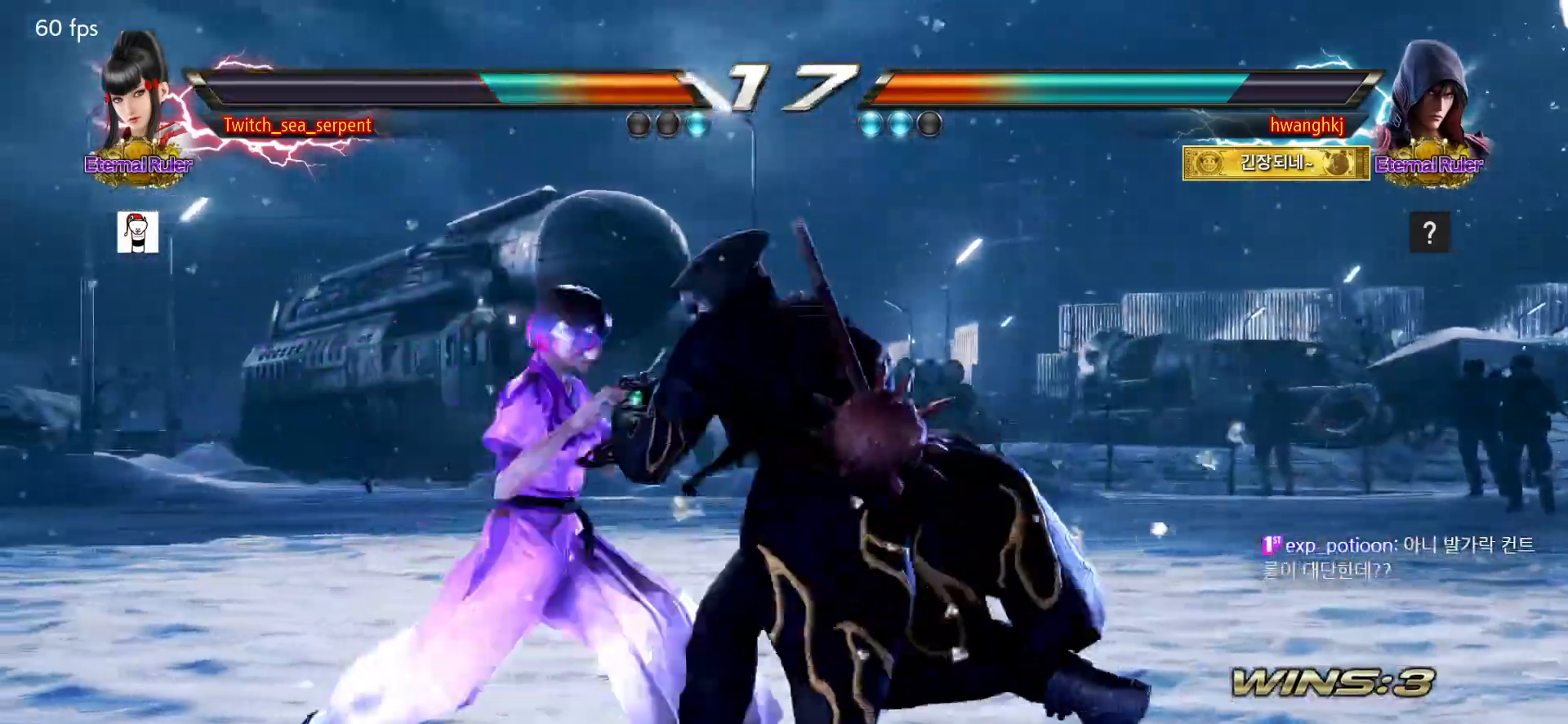
{"buttons": [], "left_stick": "center", "events": [[367, "SQUARE", "down"], [467, "SQUARE", "up"]]}
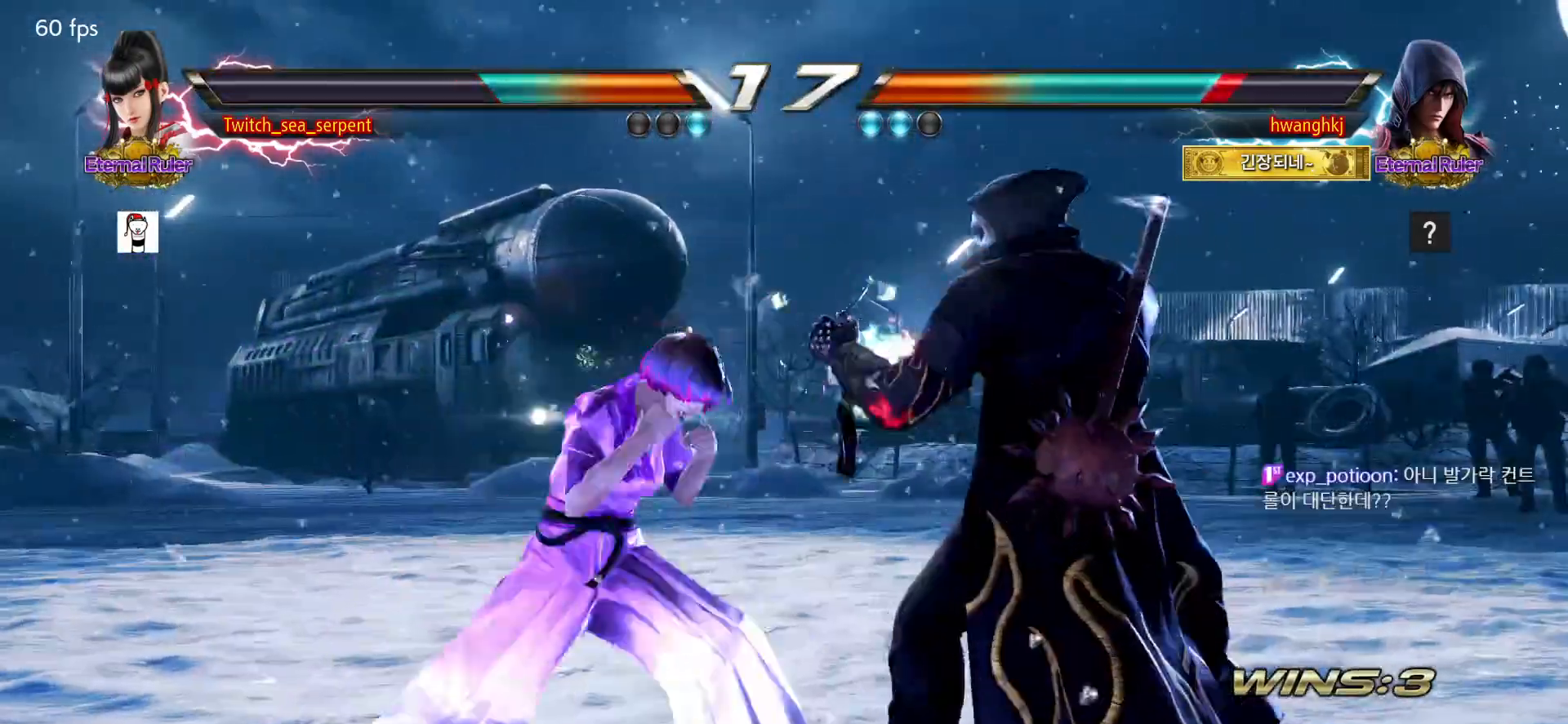
{"buttons": ["TRIANGLE"], "left_stick": "center", "events": [[283, "CROSS", "down"], [317, "CROSS", "up"], [367, "CROSS", "down"], [450, "TRIANGLE", "down"], [483, "CROSS", "up"]]}
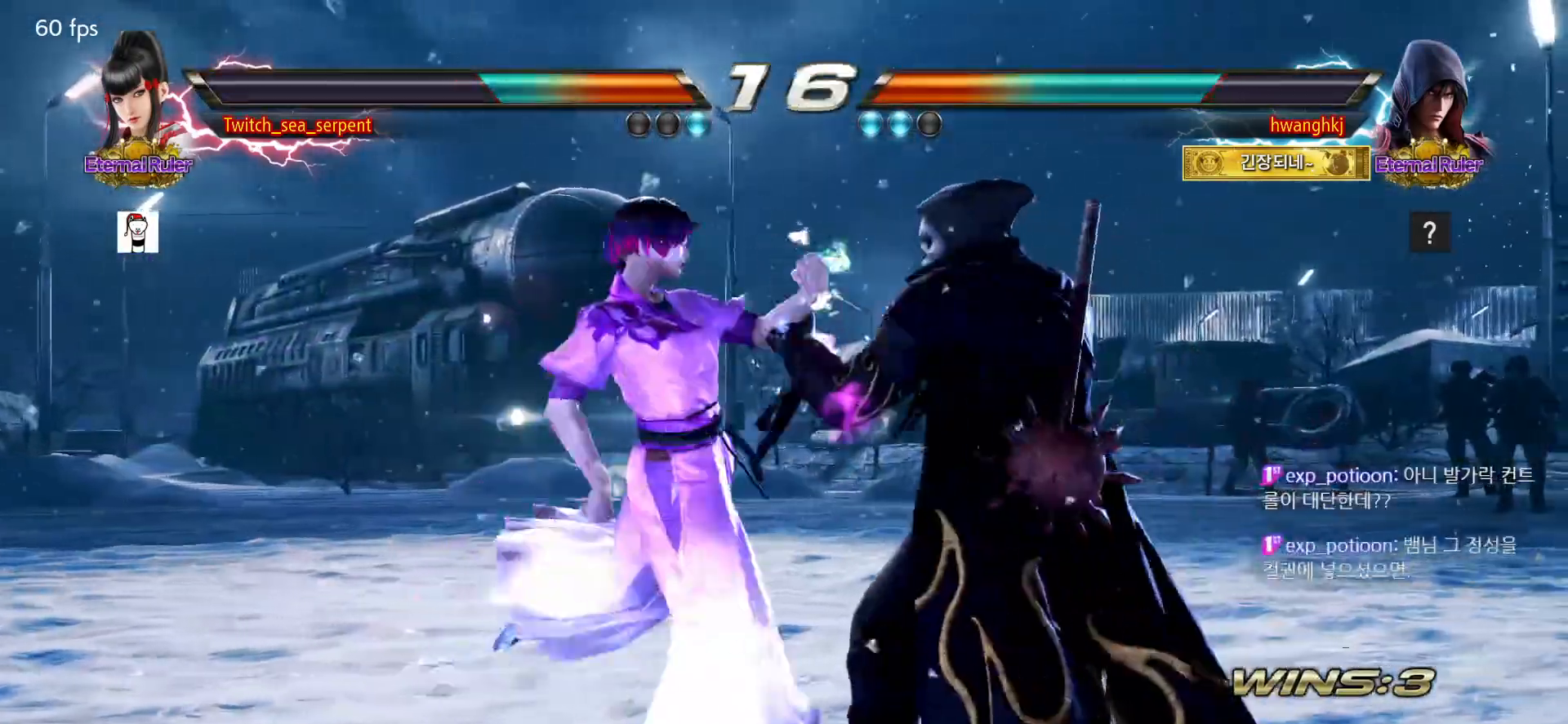
{"buttons": [], "left_stick": "center", "events": [[67, "TRIANGLE", "up"]]}
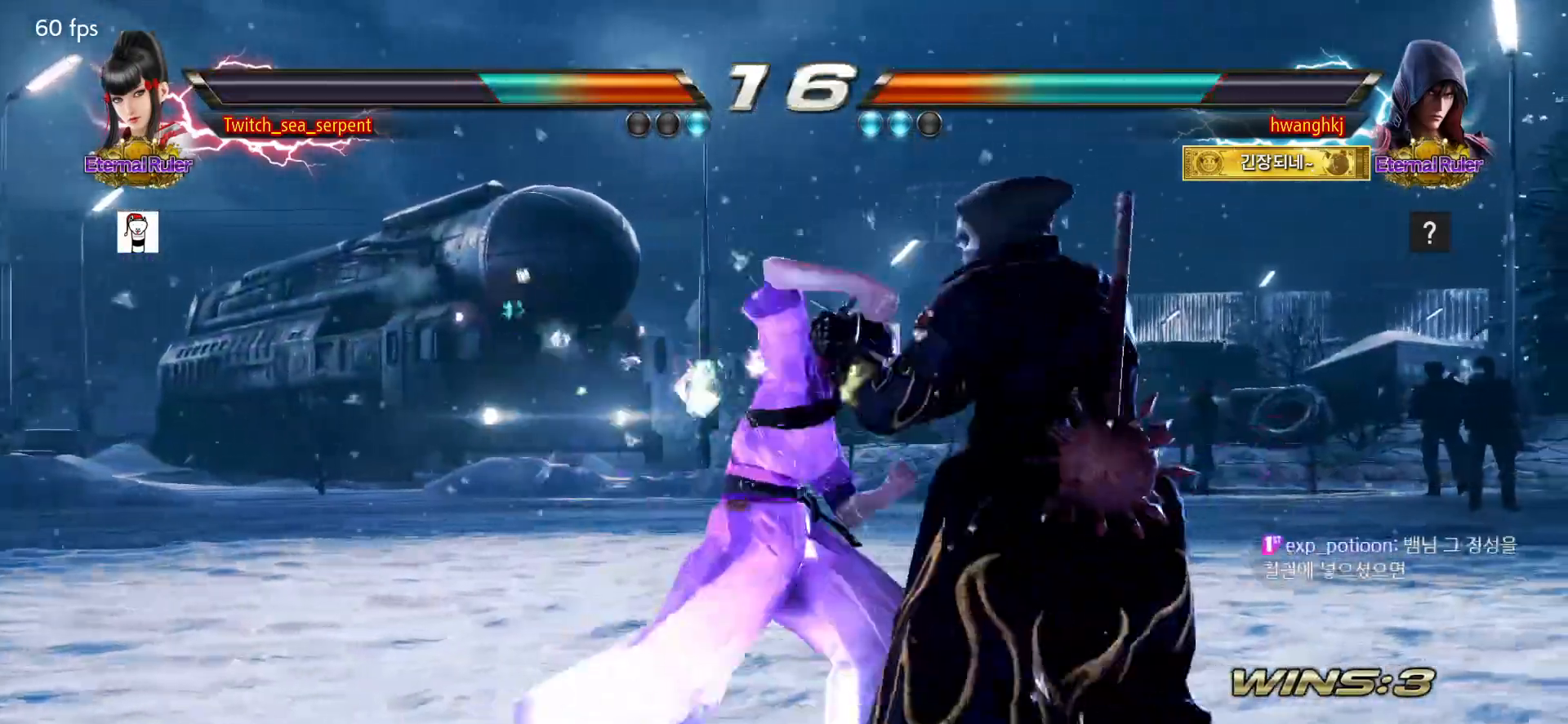
{"buttons": ["CIRCLE"], "left_stick": "center", "events": [[350, "CIRCLE", "down"], [417, "CIRCLE", "up"], [500, "CIRCLE", "down"]]}
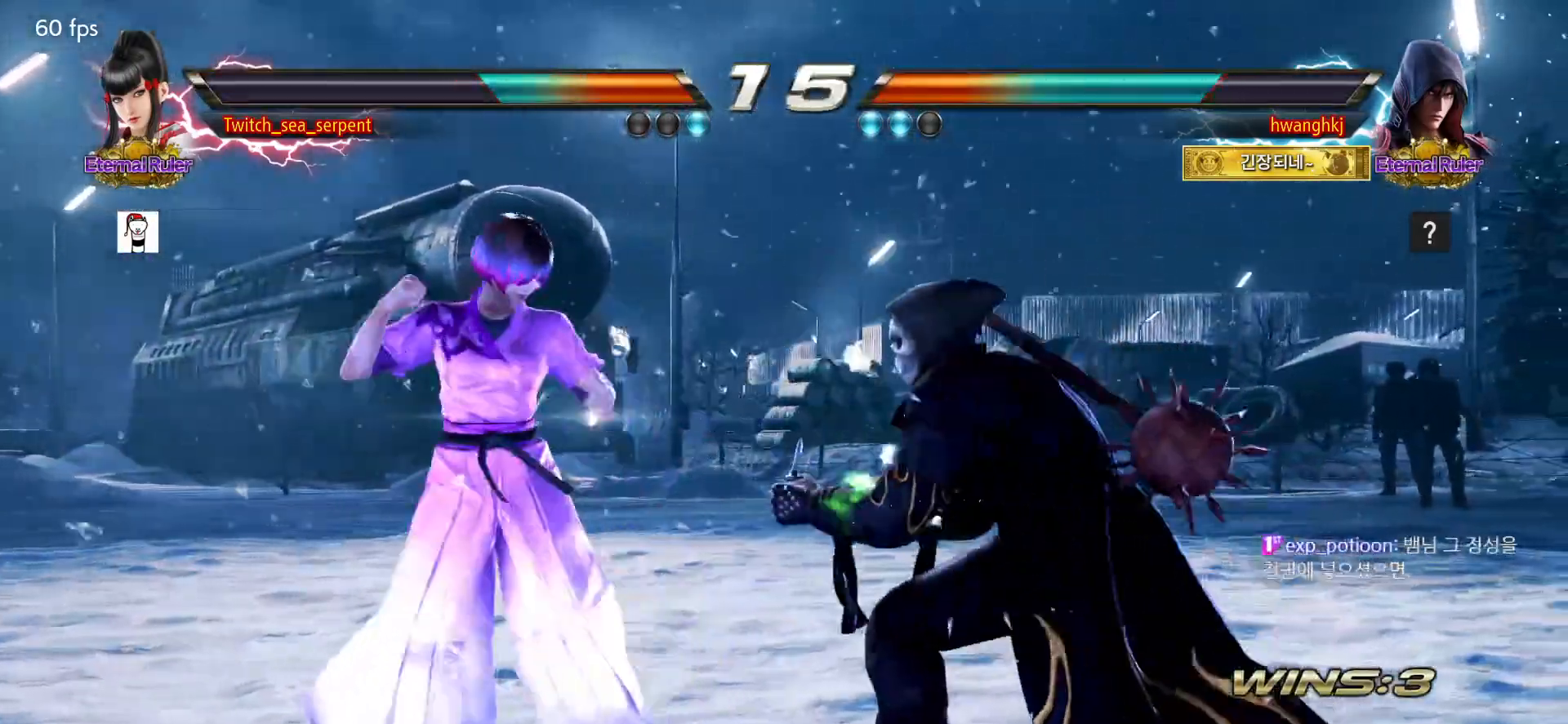
{"buttons": [], "left_stick": "left", "events": [[100, "CIRCLE", "up"], [100, "left_stick", "left"]]}
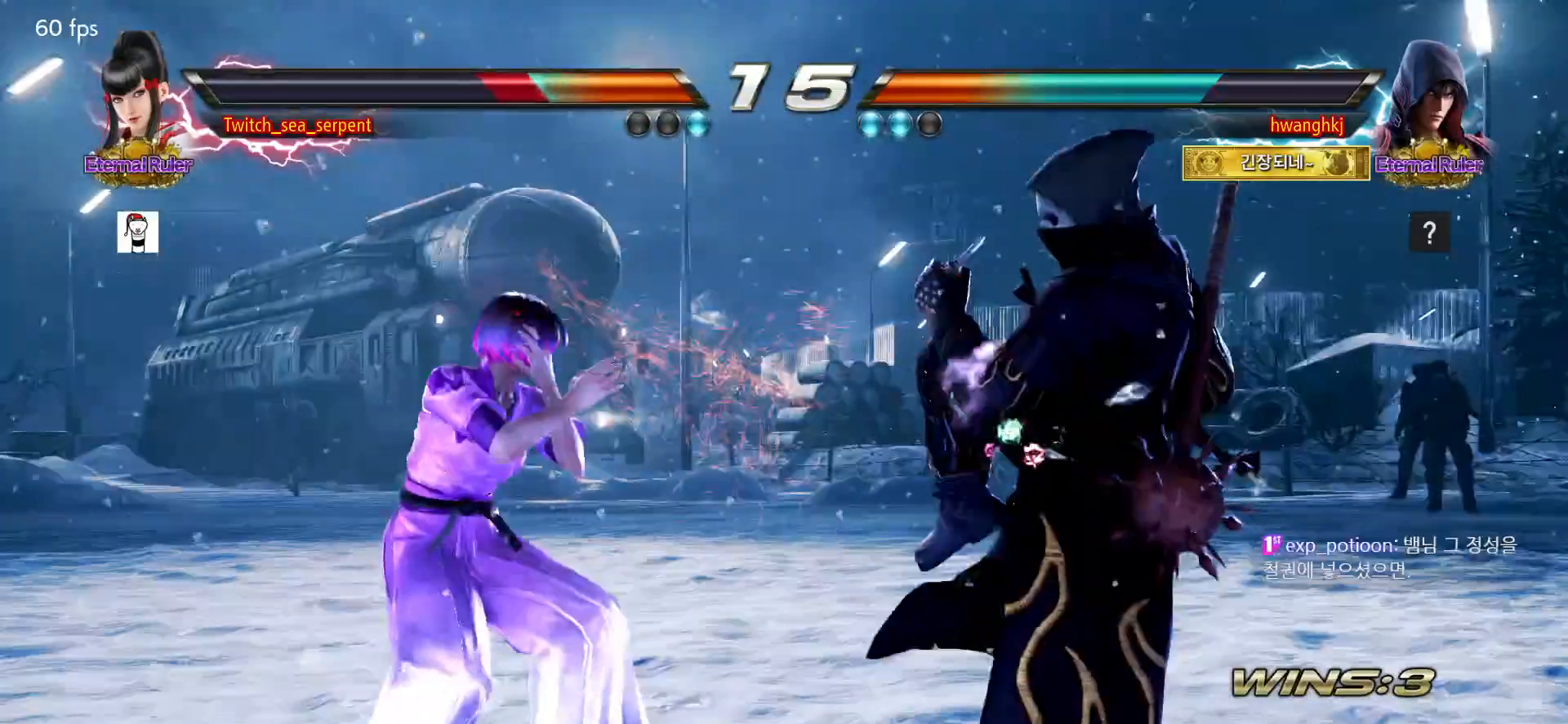
{"buttons": [], "left_stick": "left", "events": []}
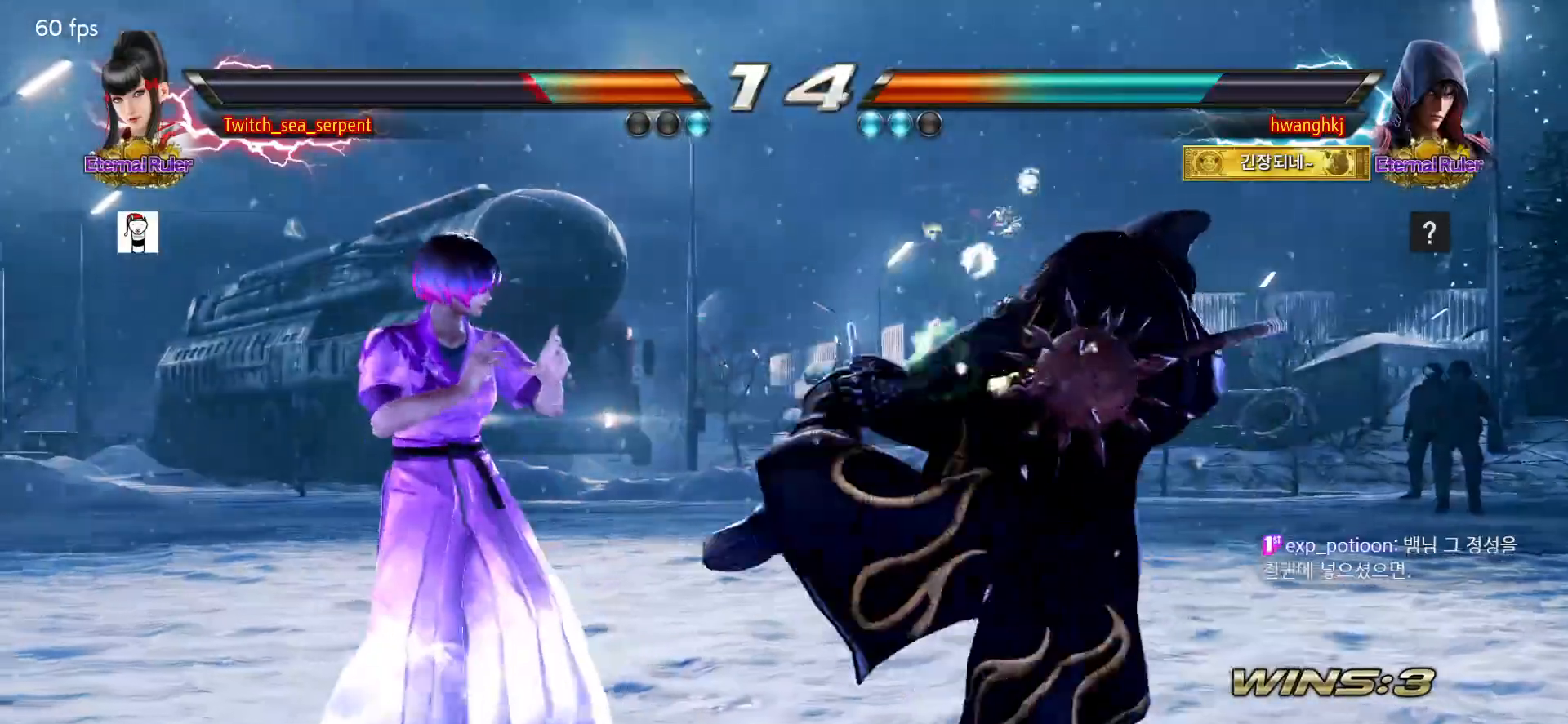
{"buttons": [], "left_stick": "center", "events": [[167, "left_stick", "down-left"], [183, "TRIANGLE", "down"], [283, "TRIANGLE", "up"], [367, "left_stick", "center"]]}
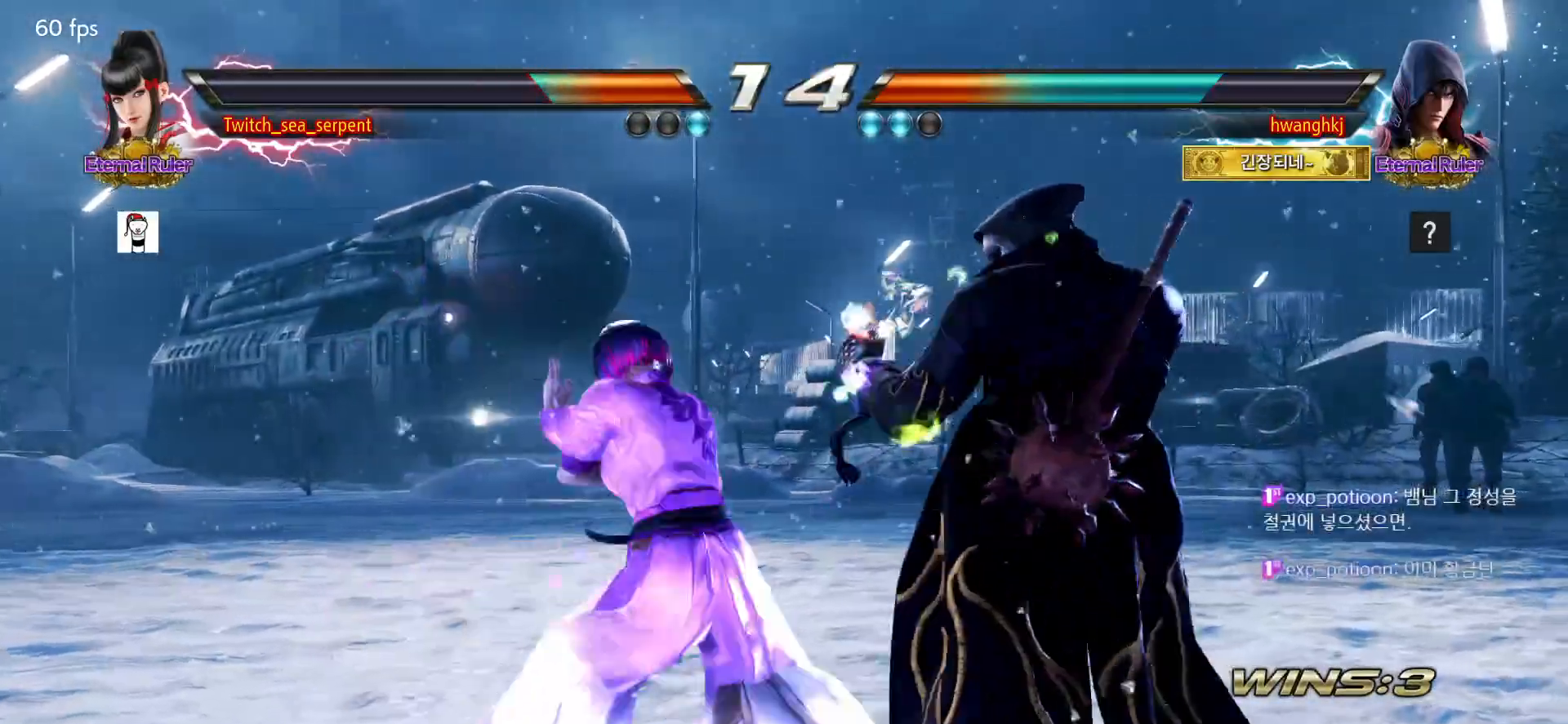
{"buttons": [], "left_stick": "down-right", "events": [[150, "left_stick", "down-right"], [383, "CIRCLE", "down"], [433, "CIRCLE", "up"]]}
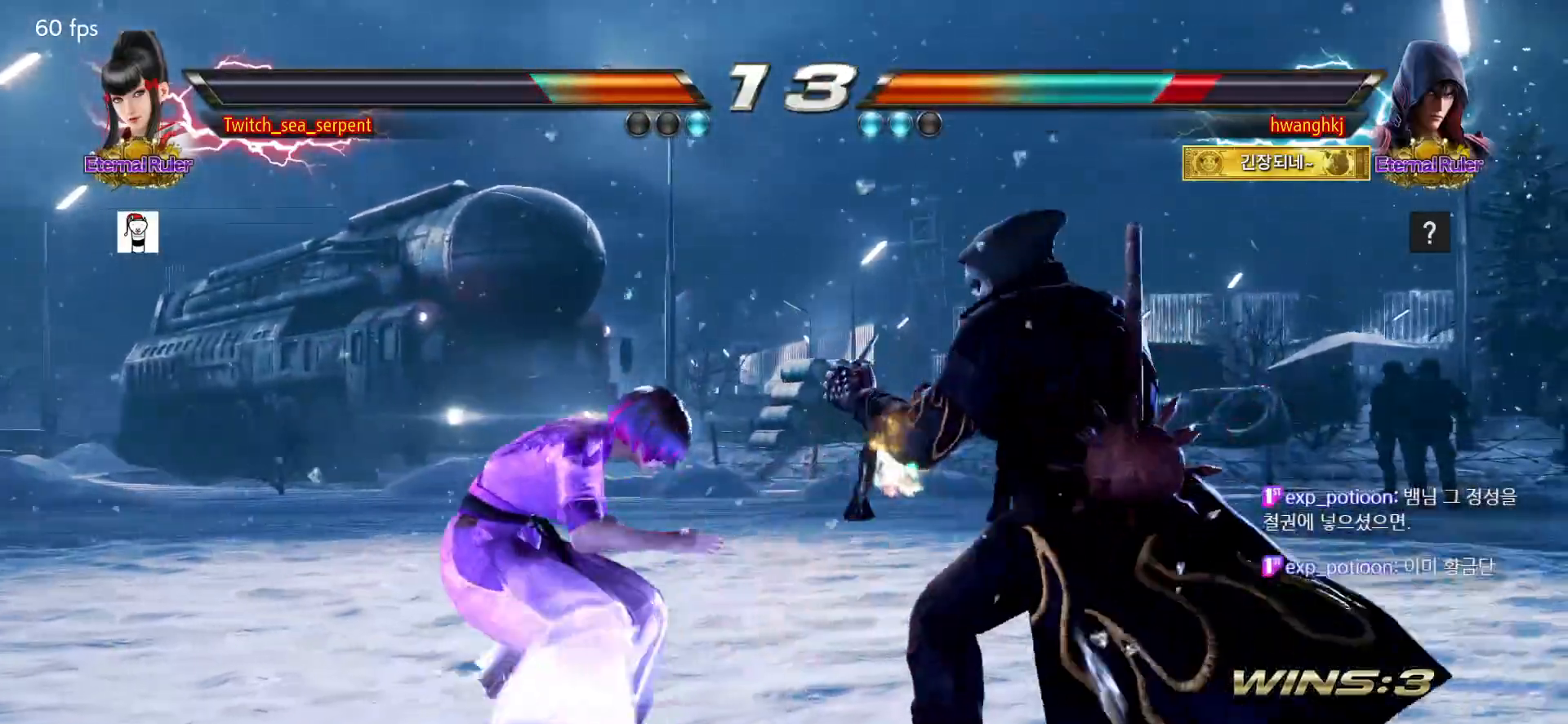
{"buttons": [], "left_stick": "left", "events": [[33, "CIRCLE", "down"], [83, "CIRCLE", "up"], [167, "CIRCLE", "down"], [267, "left_stick", "center"], [300, "CIRCLE", "up"], [350, "left_stick", "left"]]}
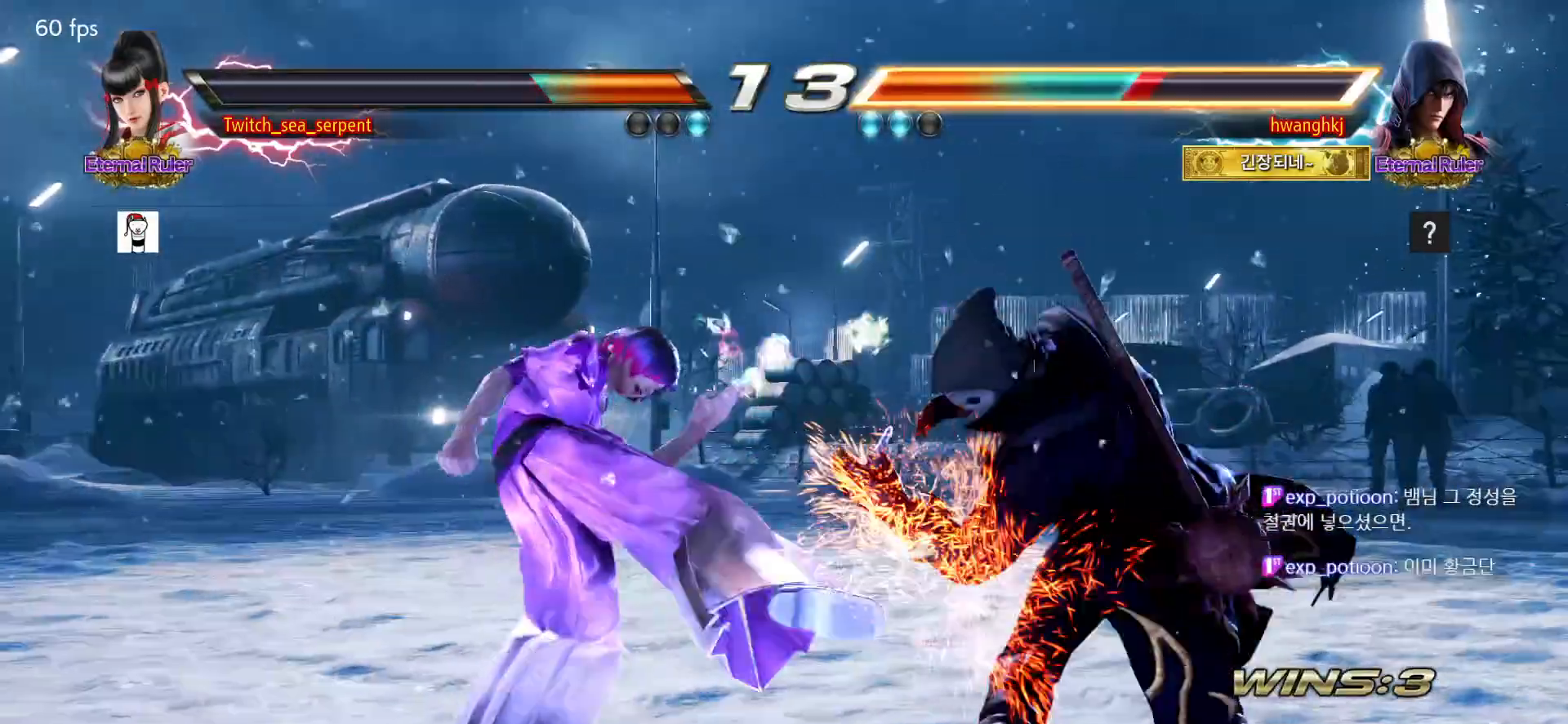
{"buttons": [], "left_stick": "left", "events": [[83, "left_stick", "center"], [233, "left_stick", "left"], [283, "left_stick", "center"], [383, "left_stick", "left"], [433, "left_stick", "center"], [483, "left_stick", "left"]]}
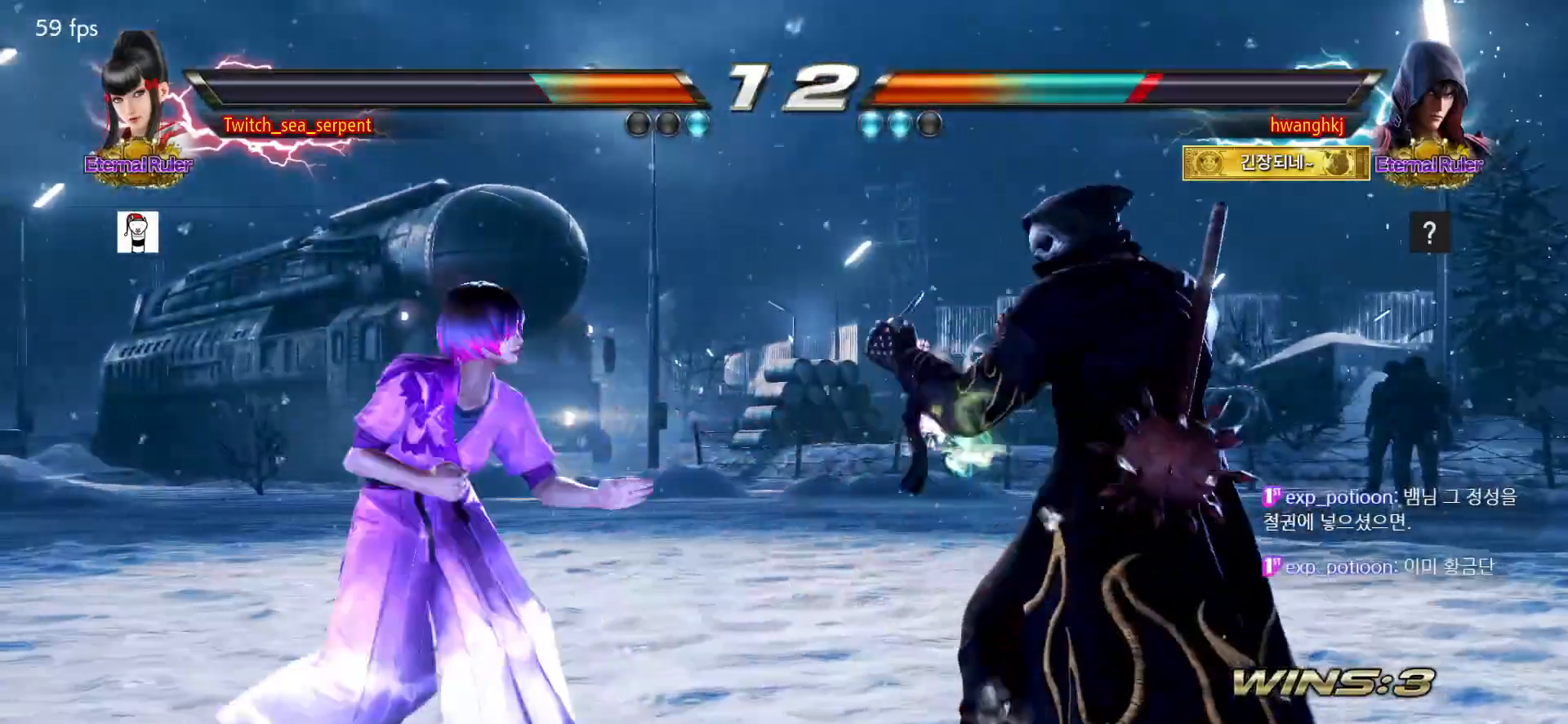
{"buttons": [], "left_stick": "center", "events": [[100, "left_stick", "down"], [150, "left_stick", "left"], [383, "left_stick", "down"], [450, "left_stick", "left"], [500, "left_stick", "center"]]}